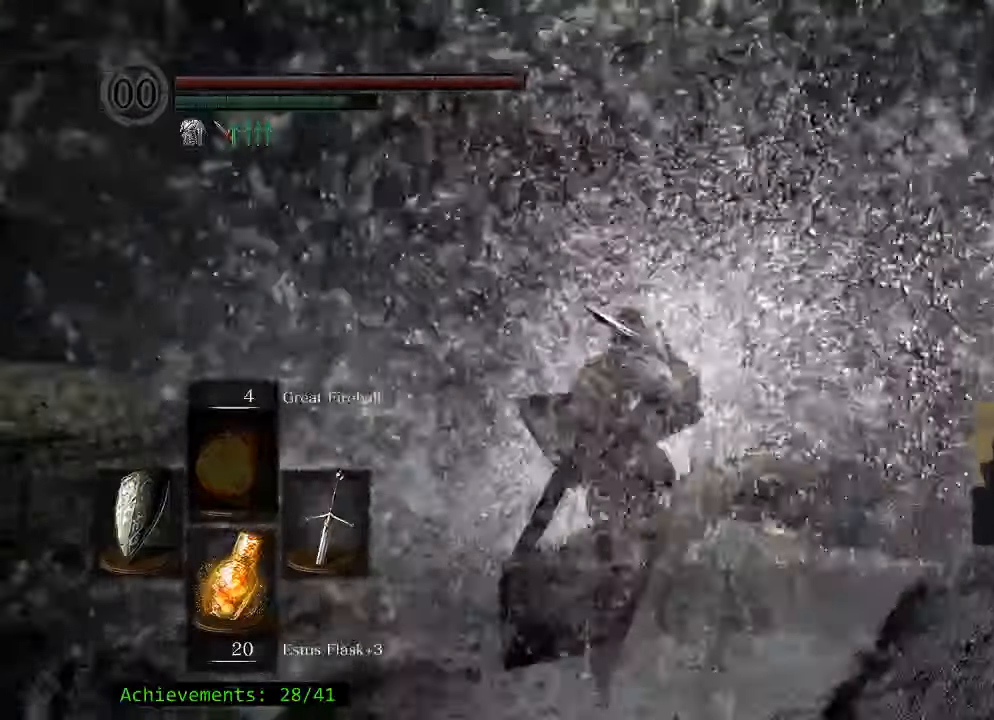
Gameplay with keyboard and mouse; each line is a JSON object with the keys held at the frame after it. "events" lists presses ("down") and releases ("up") of "1", "2", "3", "4", "5", "a", "alt", "c", "caps_lock", "ctrl", "d", "e", "f", "g", "q", "r", "s", "shift", "space", "t", "tab", "v", "w", "x" and "z" between this image and that frame as [ms after this image, input, new state], when the widget could be followed in between. No other keys are recorded. Mouse buttons are not recorded. Not read: mouse_move.
{"keys": ["w"], "events": [[17, "e", "up"], [150, "e", "down"], [250, "e", "up"], [317, "e", "down"], [433, "e", "up"]]}
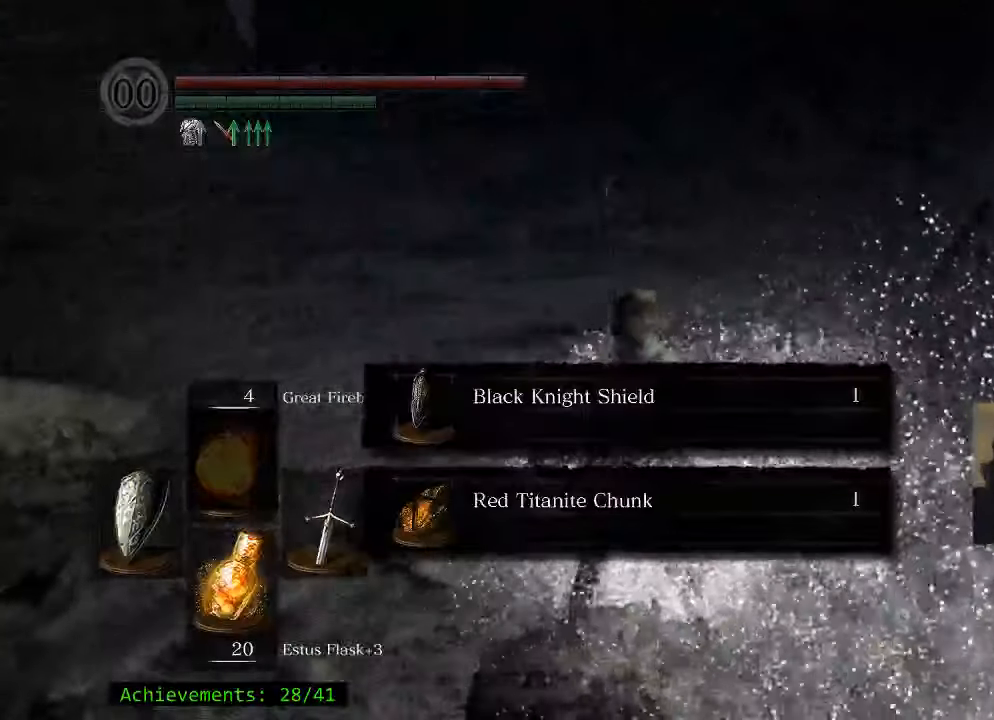
{"keys": ["w"], "events": [[350, "e", "down"], [450, "e", "up"]]}
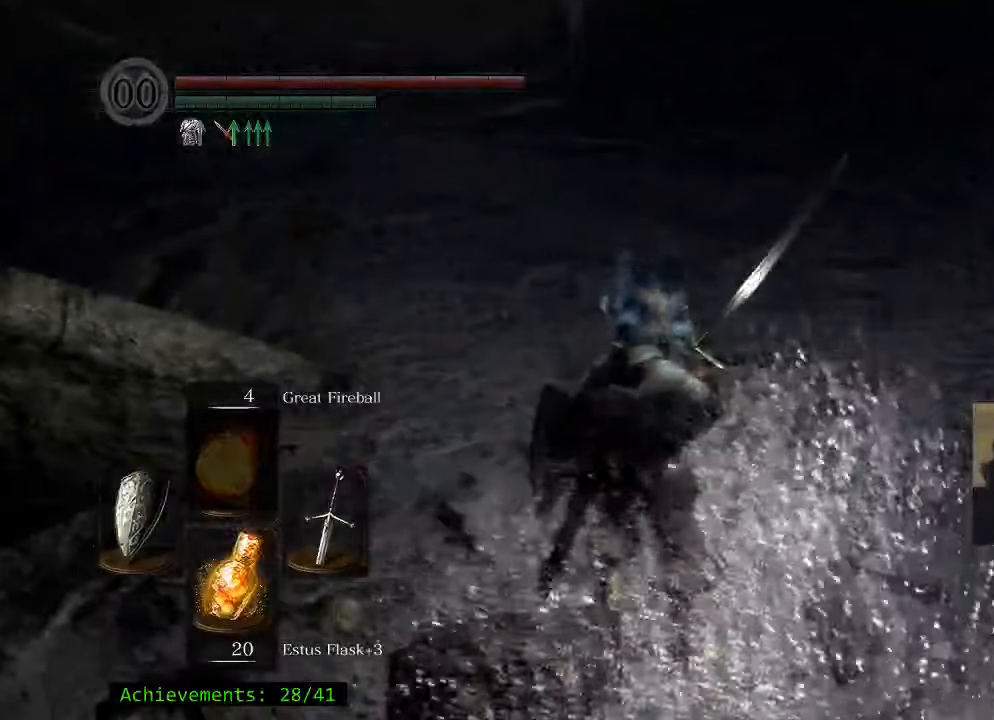
{"keys": ["w"], "events": [[33, "e", "down"], [183, "e", "up"]]}
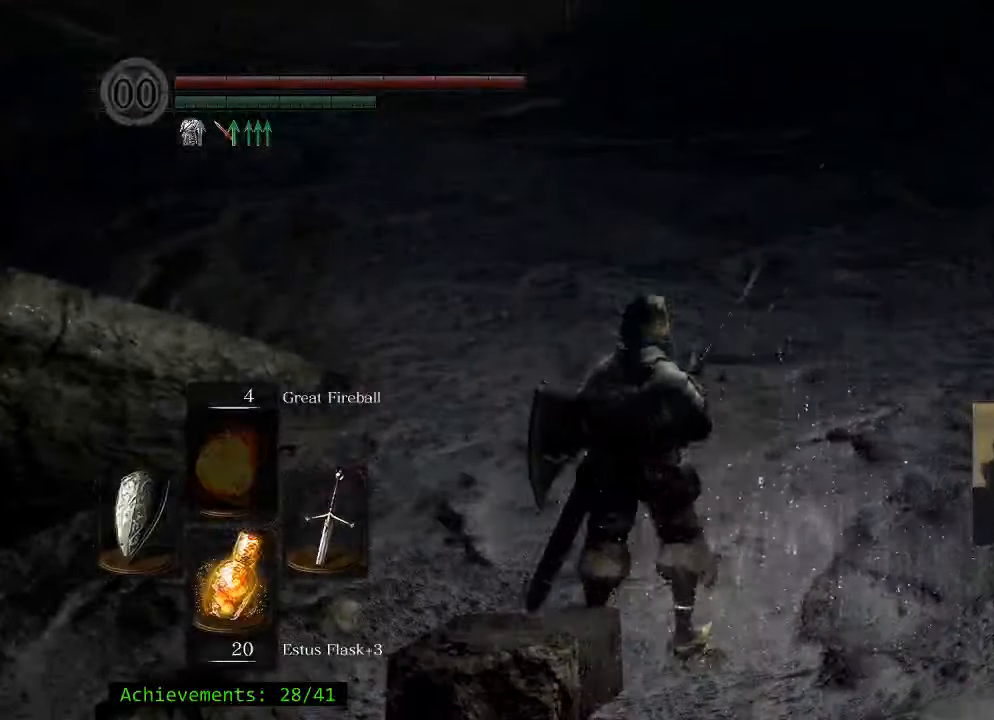
{"keys": ["w"], "events": []}
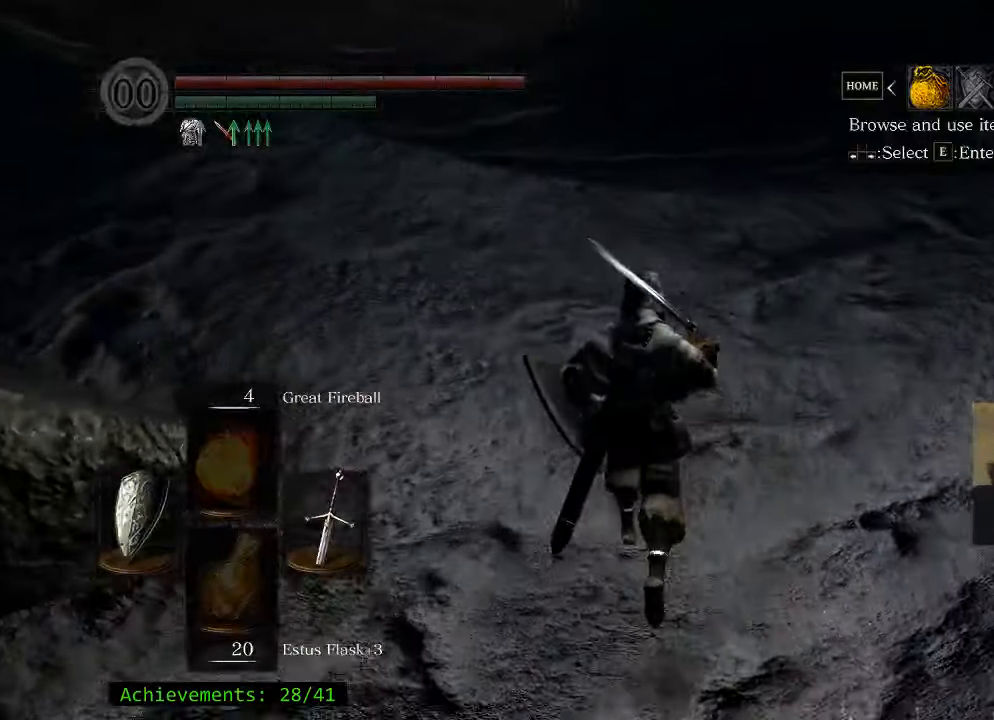
{"keys": ["w"], "events": [[67, "e", "down"], [217, "e", "up"]]}
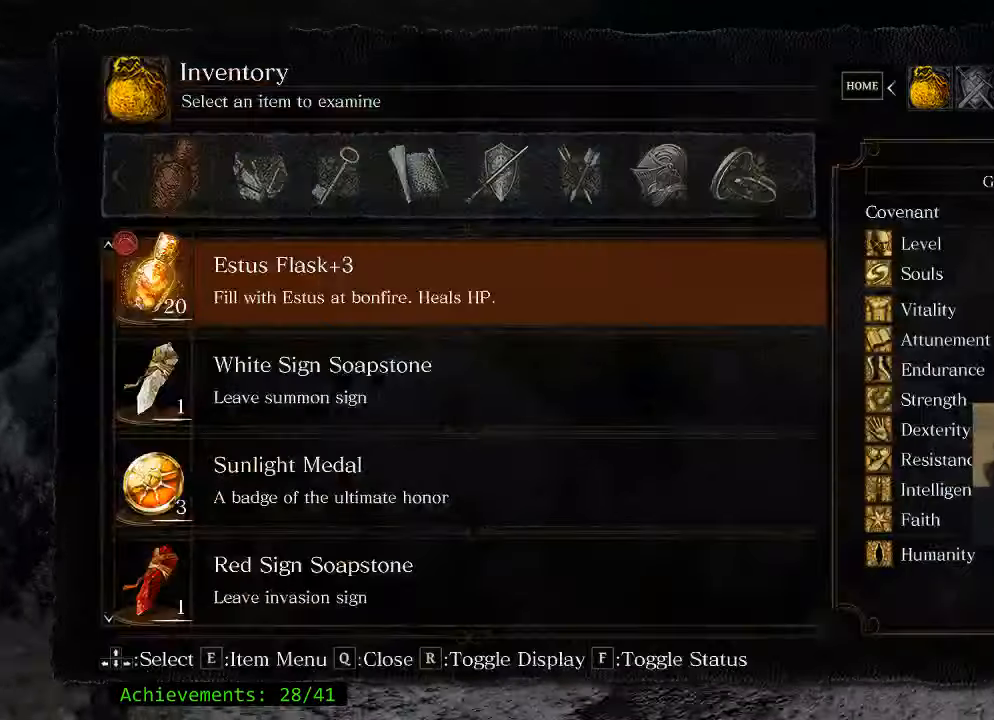
{"keys": ["w"], "events": []}
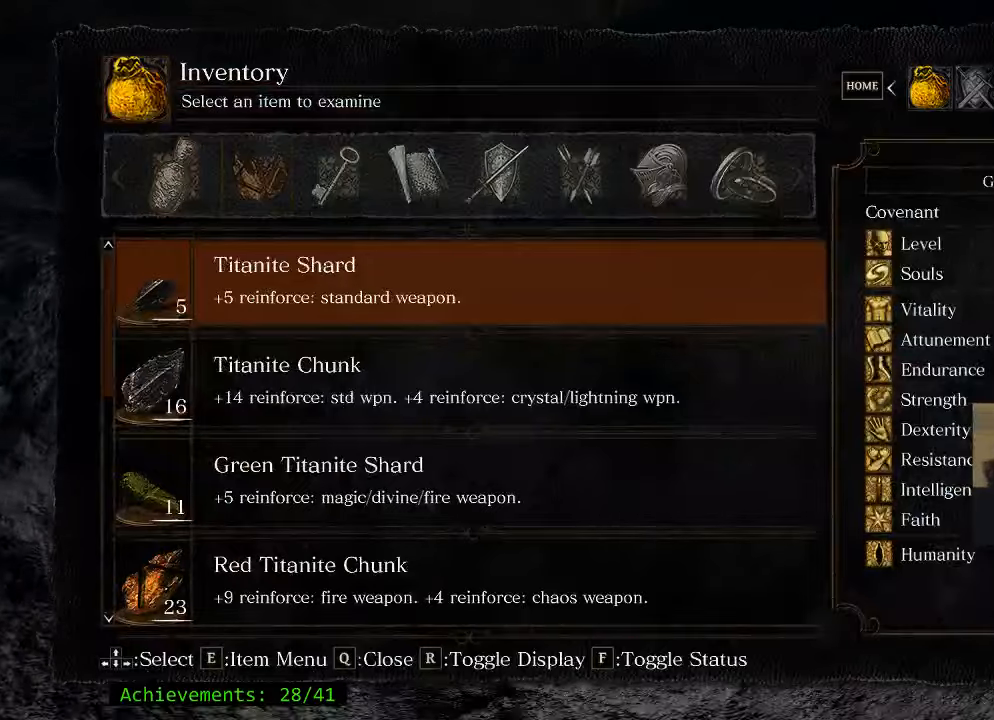
{"keys": ["w"], "events": [[234, "a", "down"], [384, "a", "up"]]}
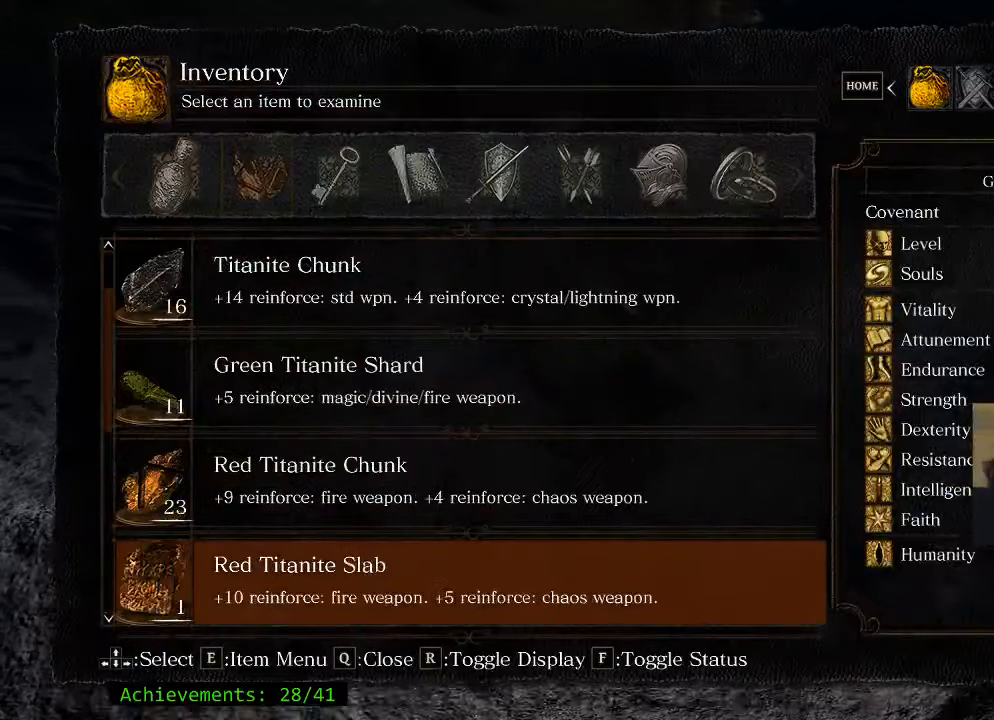
{"keys": ["w"], "events": []}
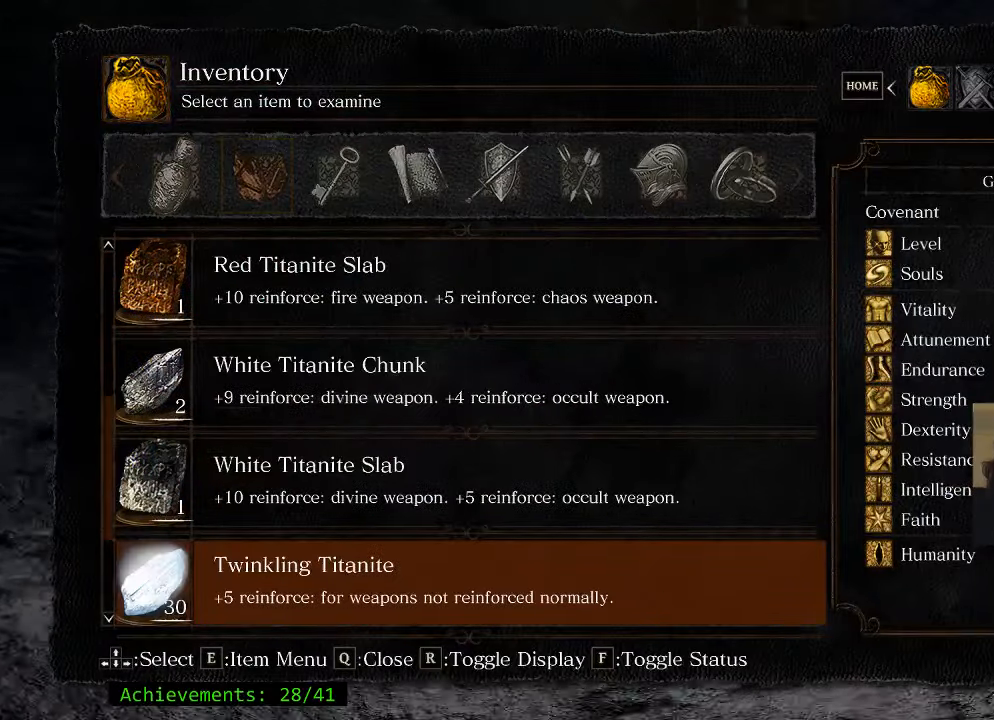
{"keys": ["w"], "events": []}
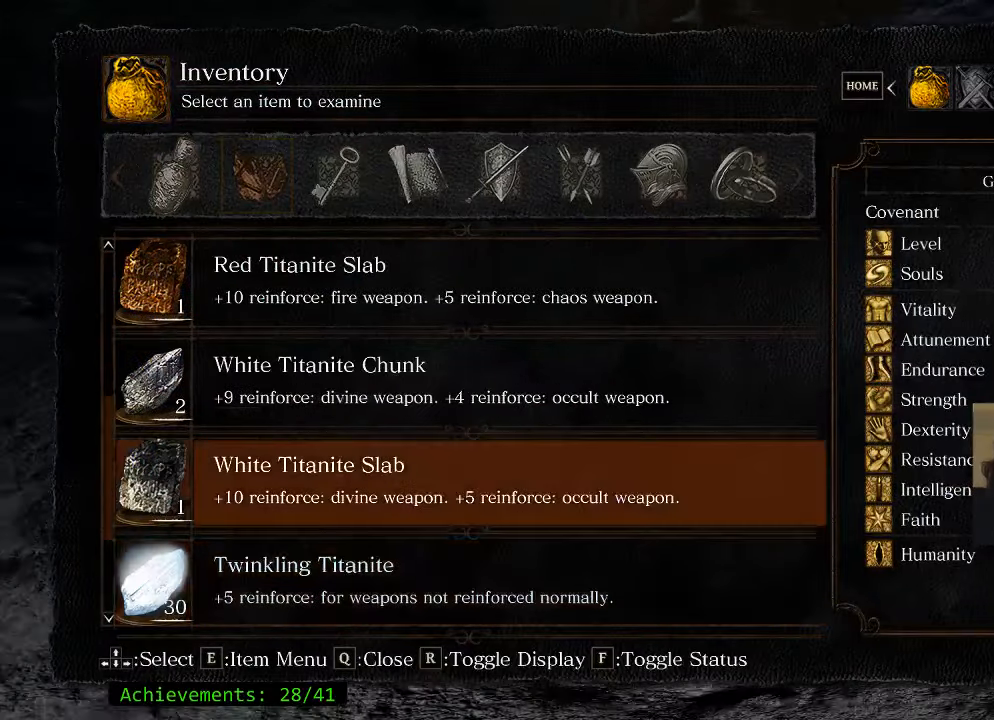
{"keys": ["w"], "events": [[150, "q", "down"], [284, "q", "up"], [384, "q", "down"], [467, "q", "up"]]}
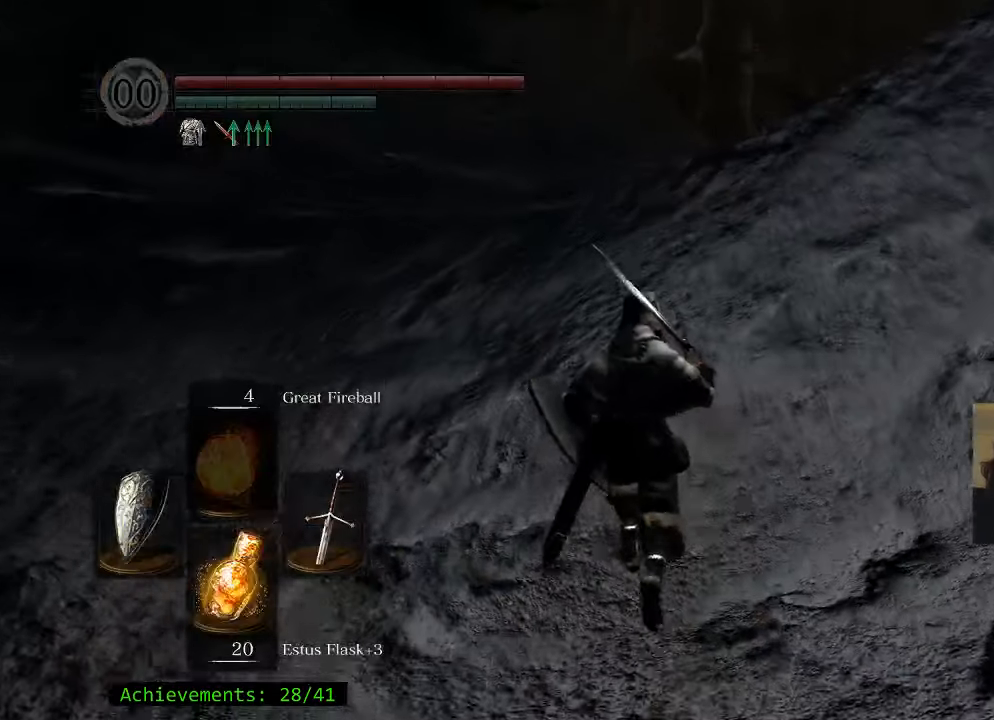
{"keys": ["space", "w"], "events": [[300, "space", "down"]]}
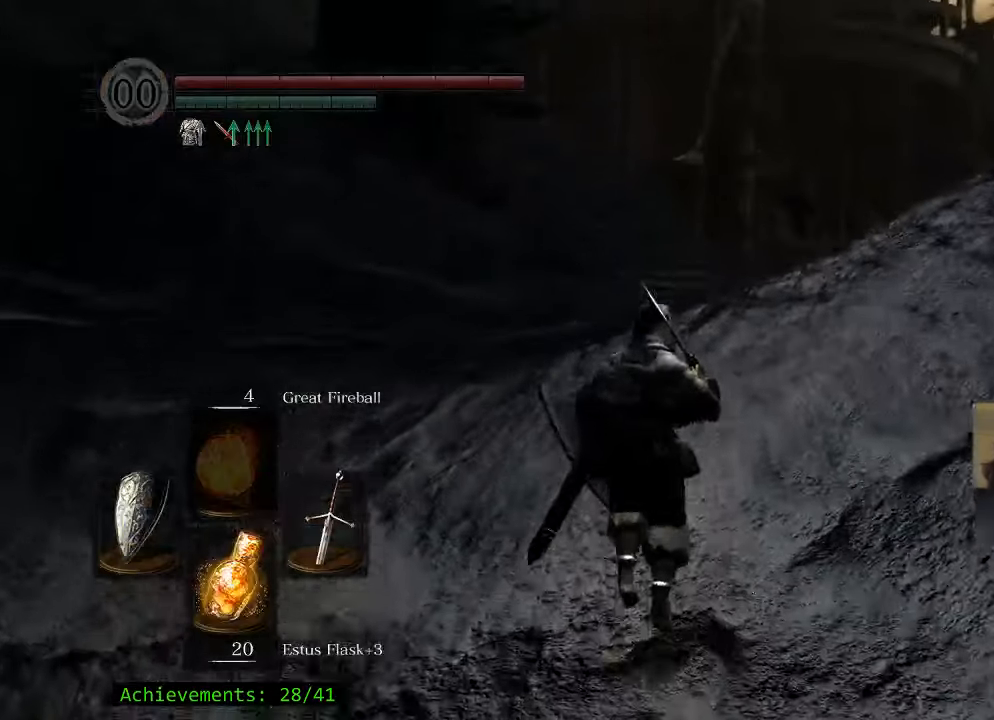
{"keys": ["space", "w"], "events": []}
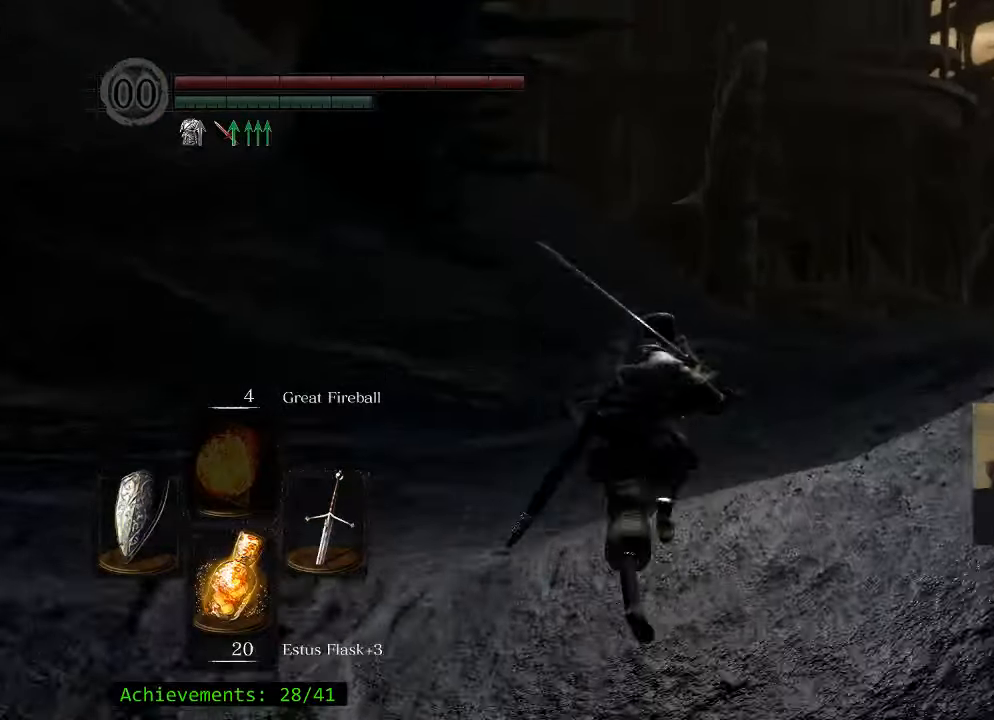
{"keys": ["space", "w"], "events": []}
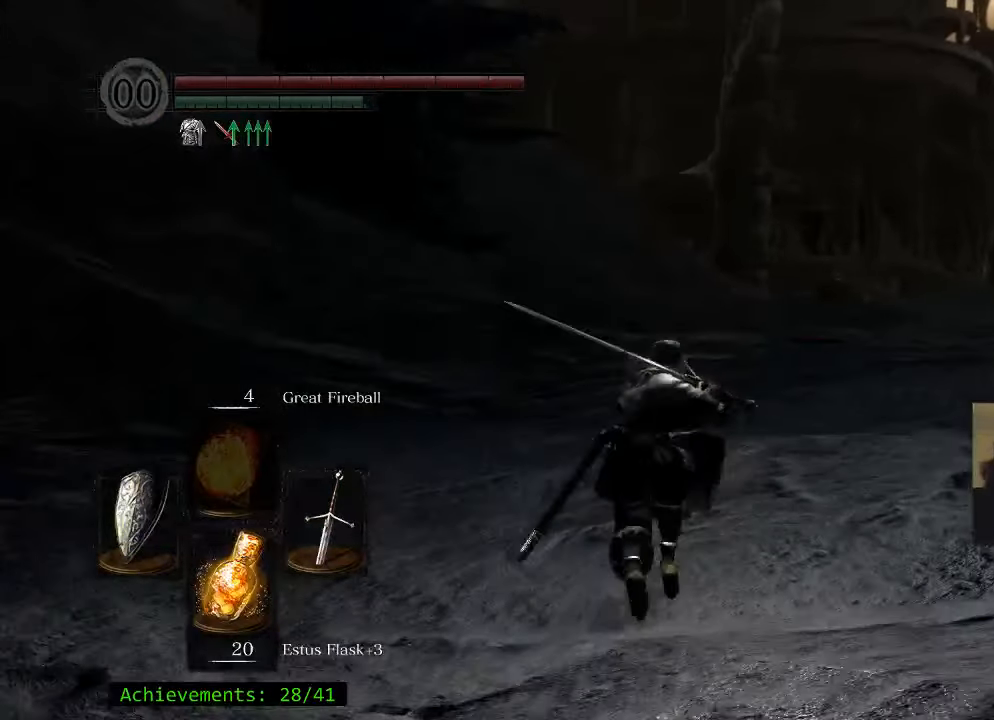
{"keys": ["space", "w"], "events": []}
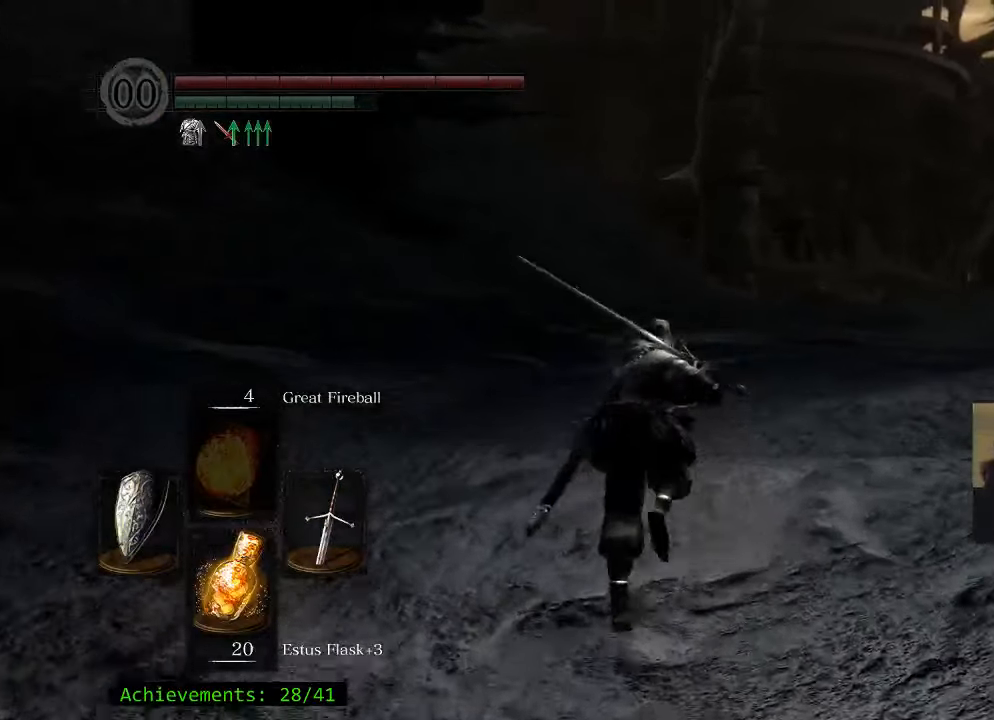
{"keys": ["space", "w"], "events": []}
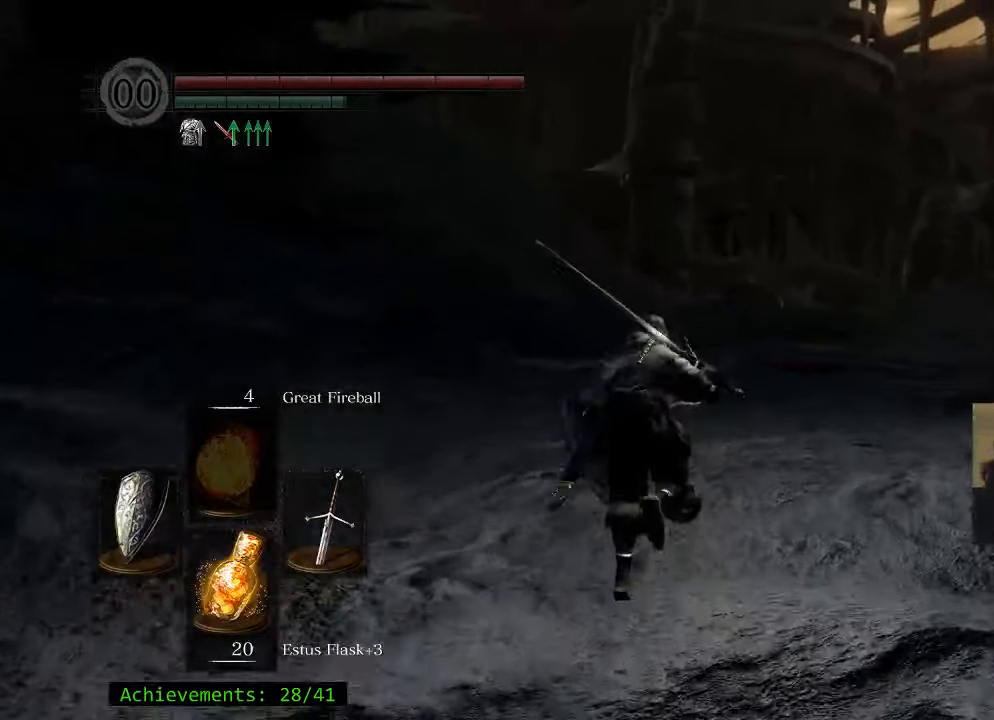
{"keys": ["space", "w"], "events": []}
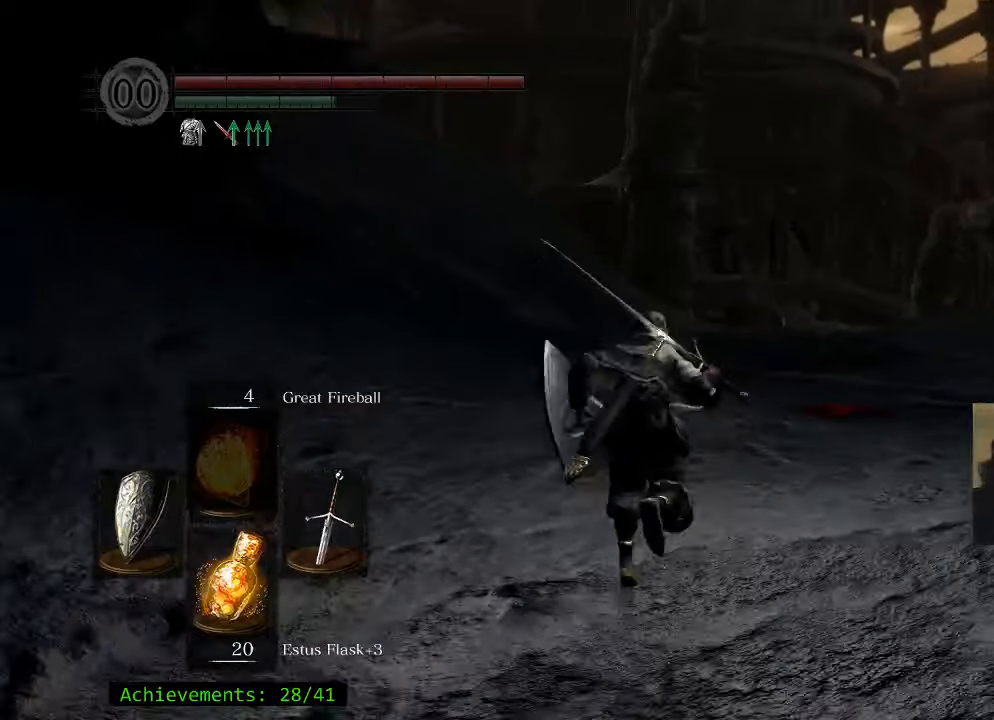
{"keys": ["space", "w"], "events": []}
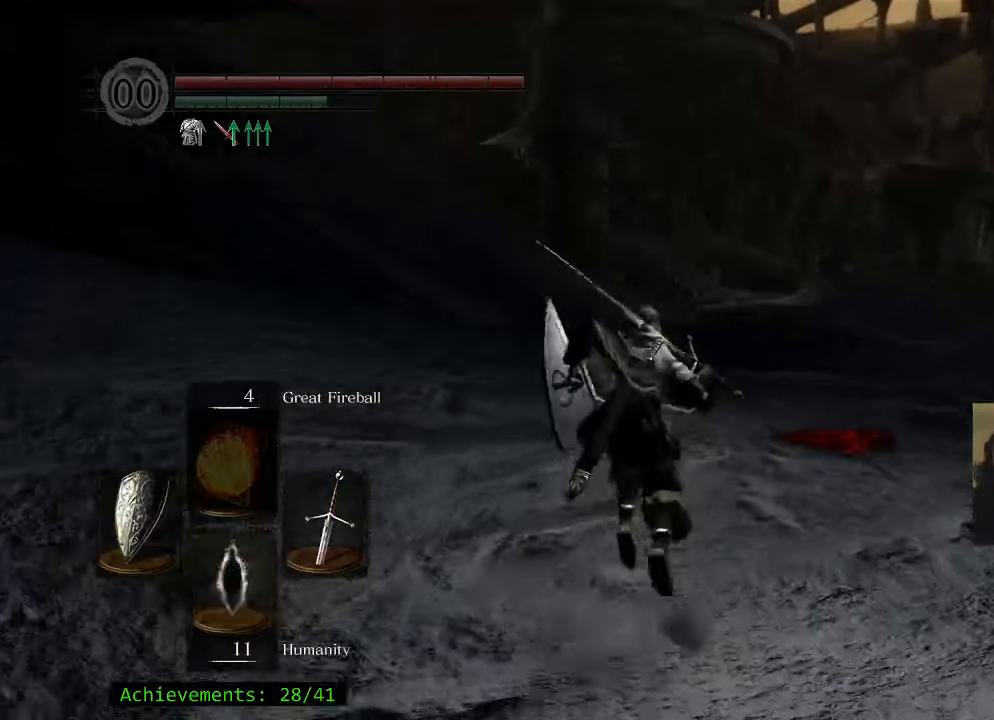
{"keys": ["space", "w"], "events": []}
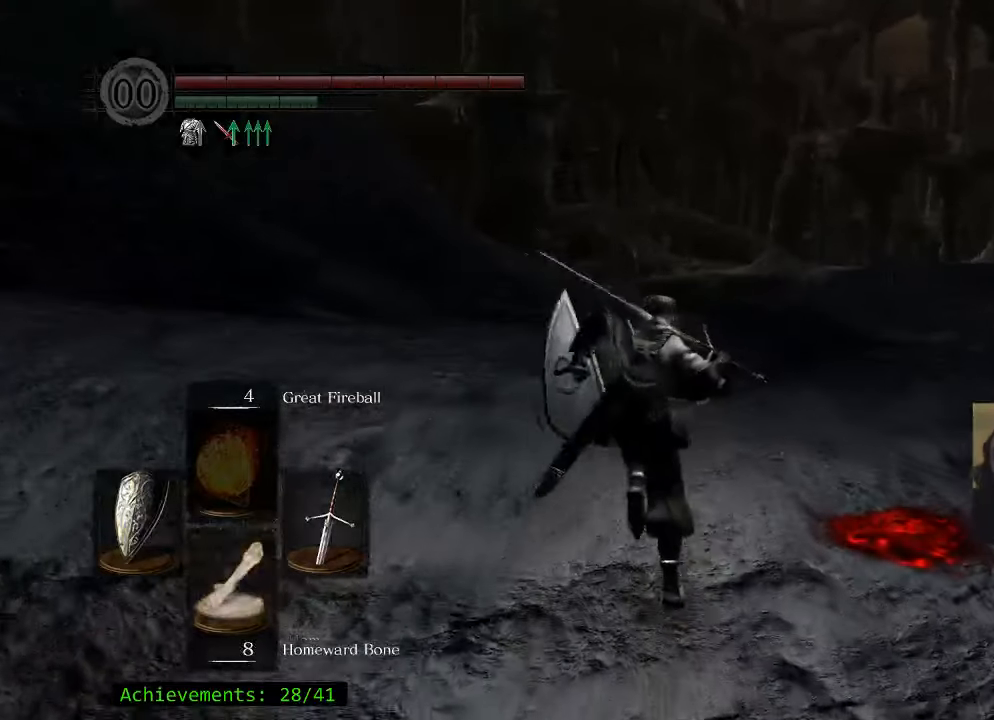
{"keys": ["space", "w"], "events": []}
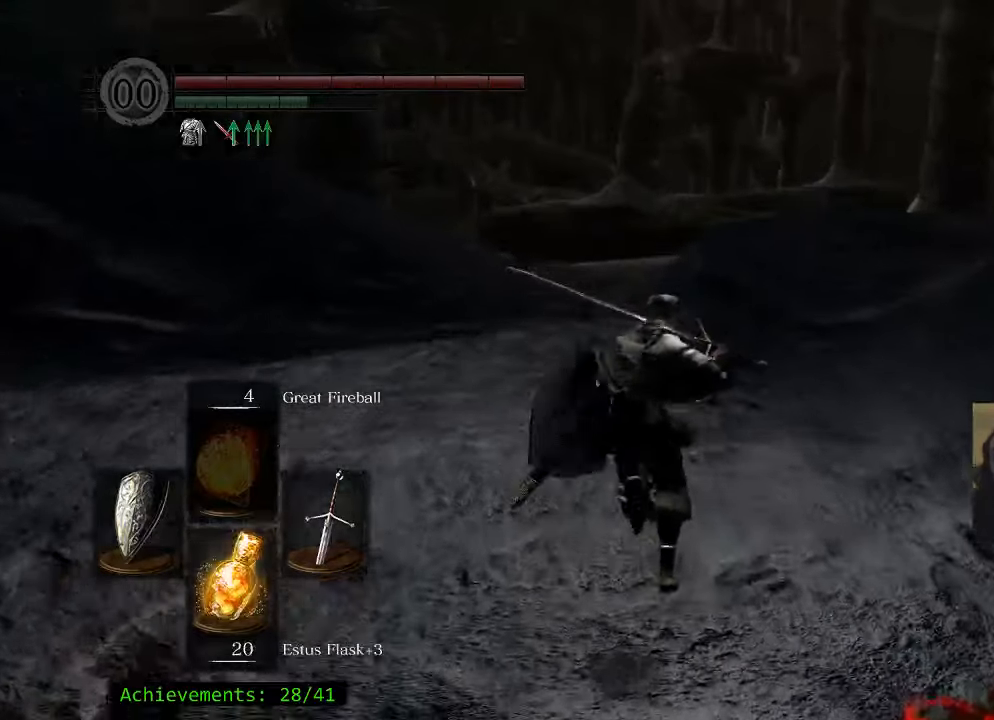
{"keys": ["space", "w"], "events": []}
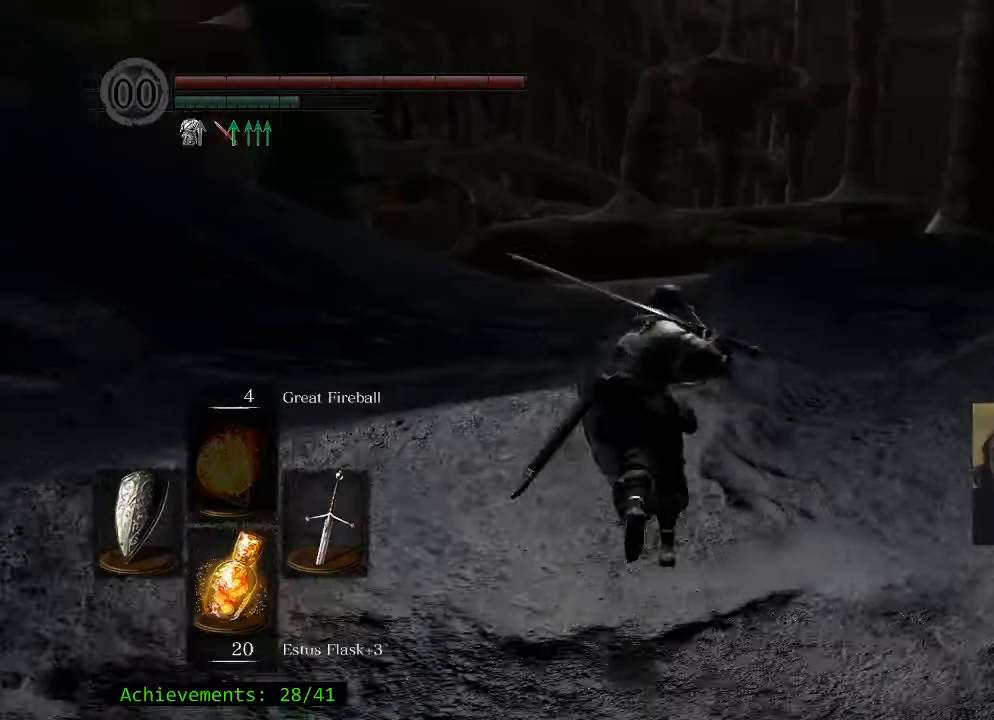
{"keys": ["space", "w"], "events": []}
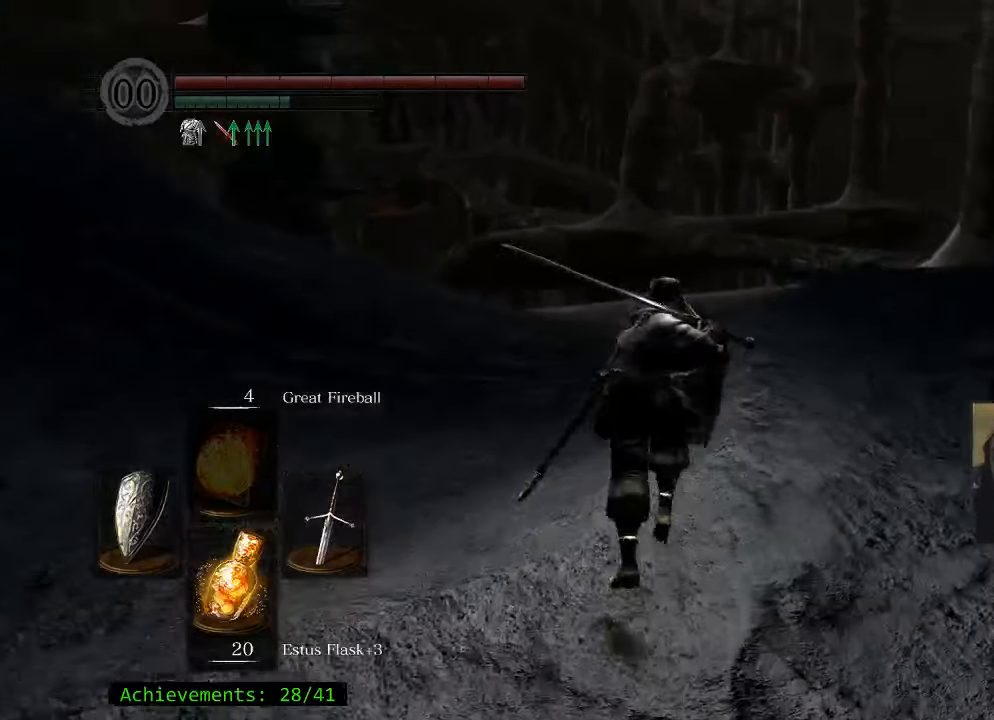
{"keys": ["space", "w"], "events": []}
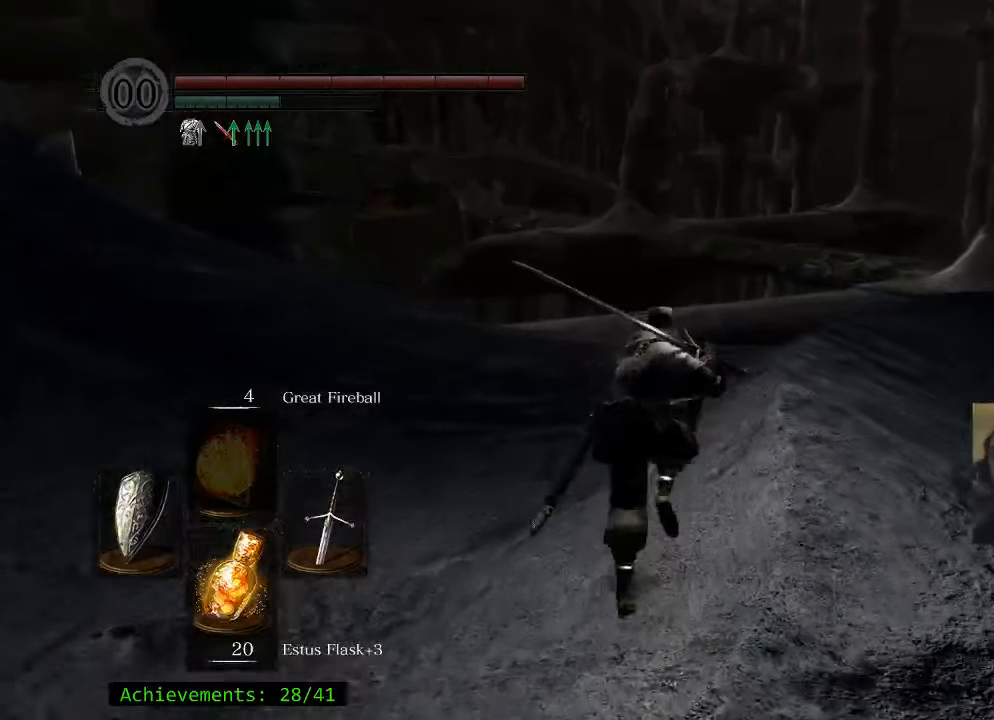
{"keys": ["space", "w"], "events": []}
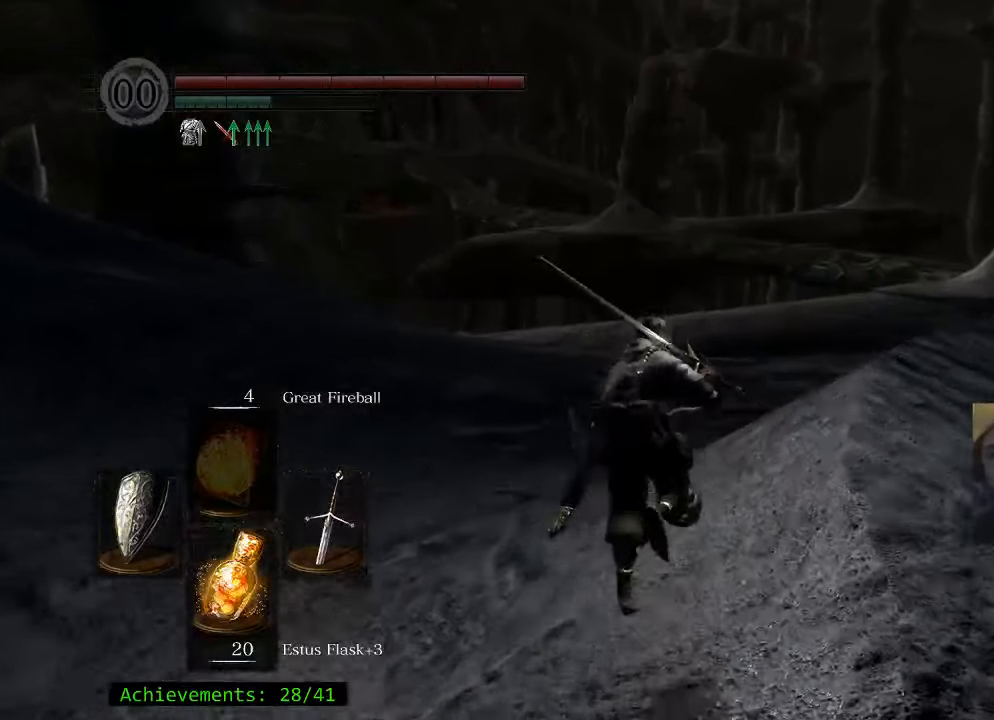
{"keys": ["space", "w"], "events": []}
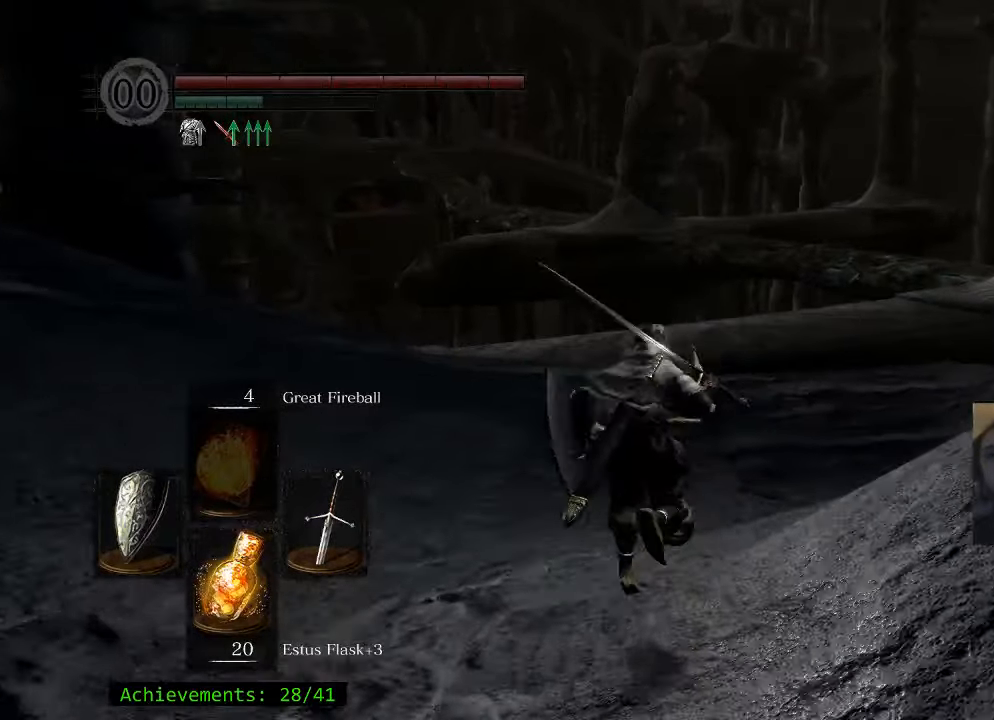
{"keys": ["space", "w"], "events": []}
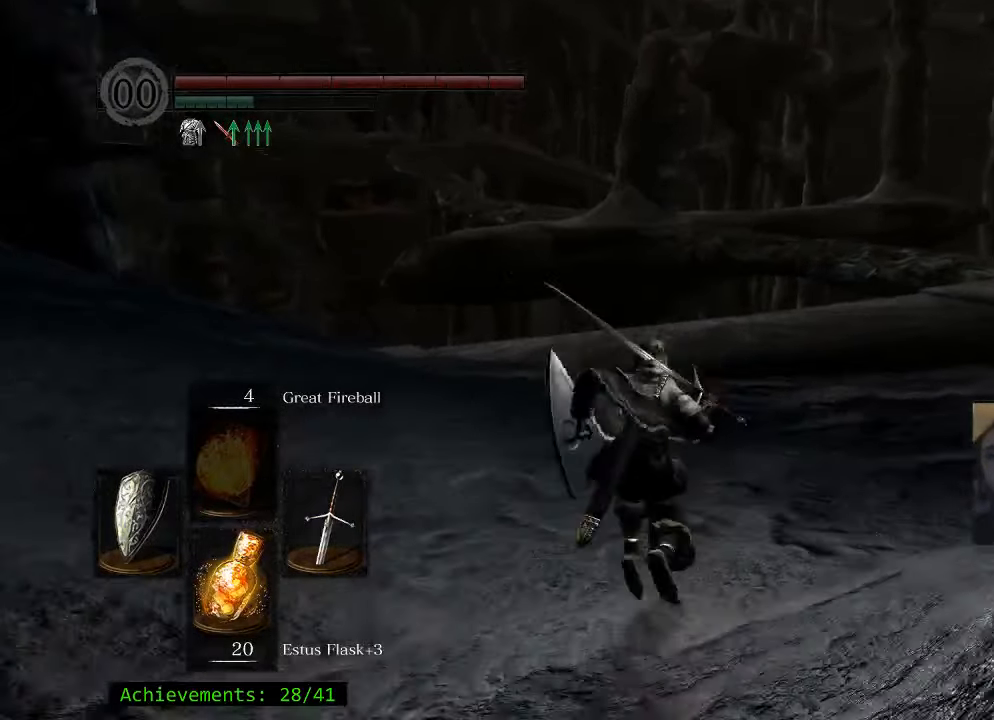
{"keys": ["space", "w"], "events": []}
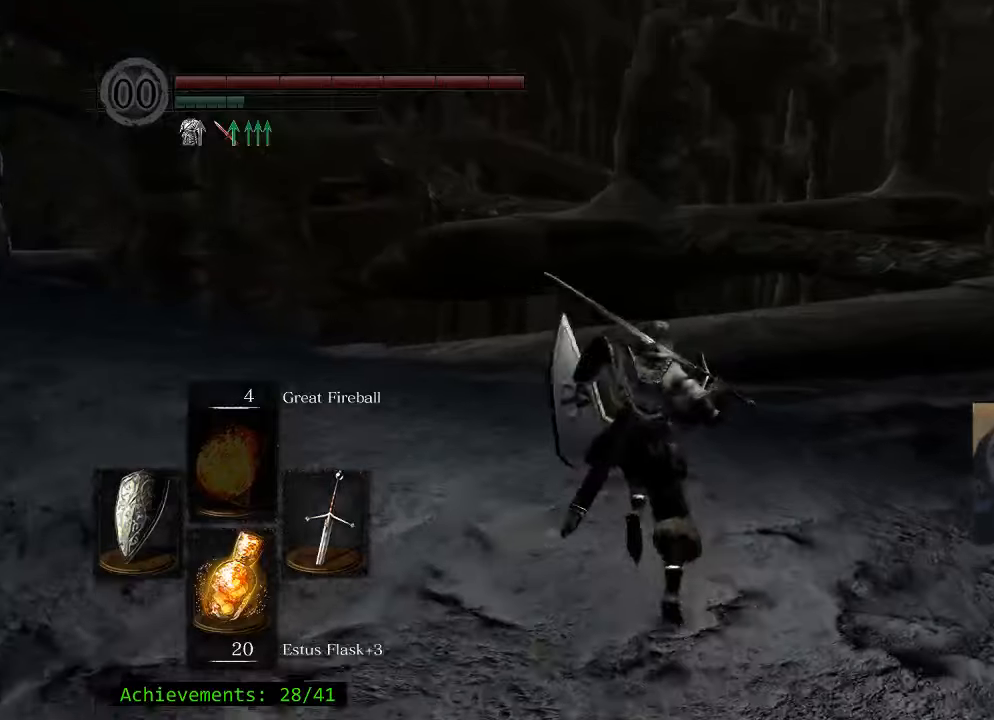
{"keys": ["space", "w"], "events": []}
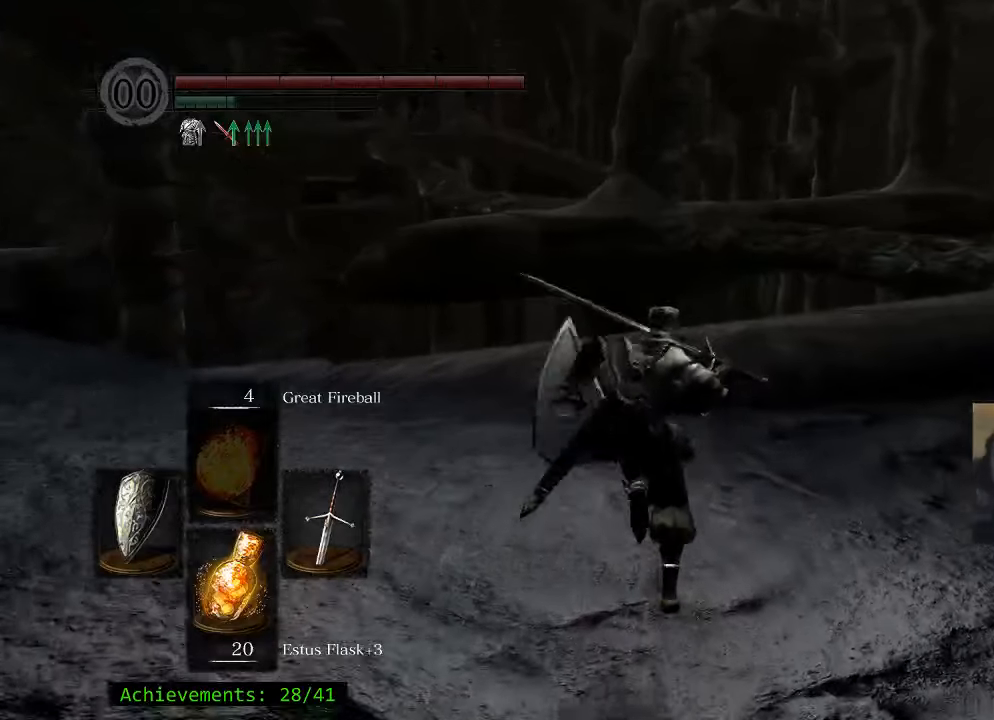
{"keys": ["w"], "events": [[367, "space", "up"]]}